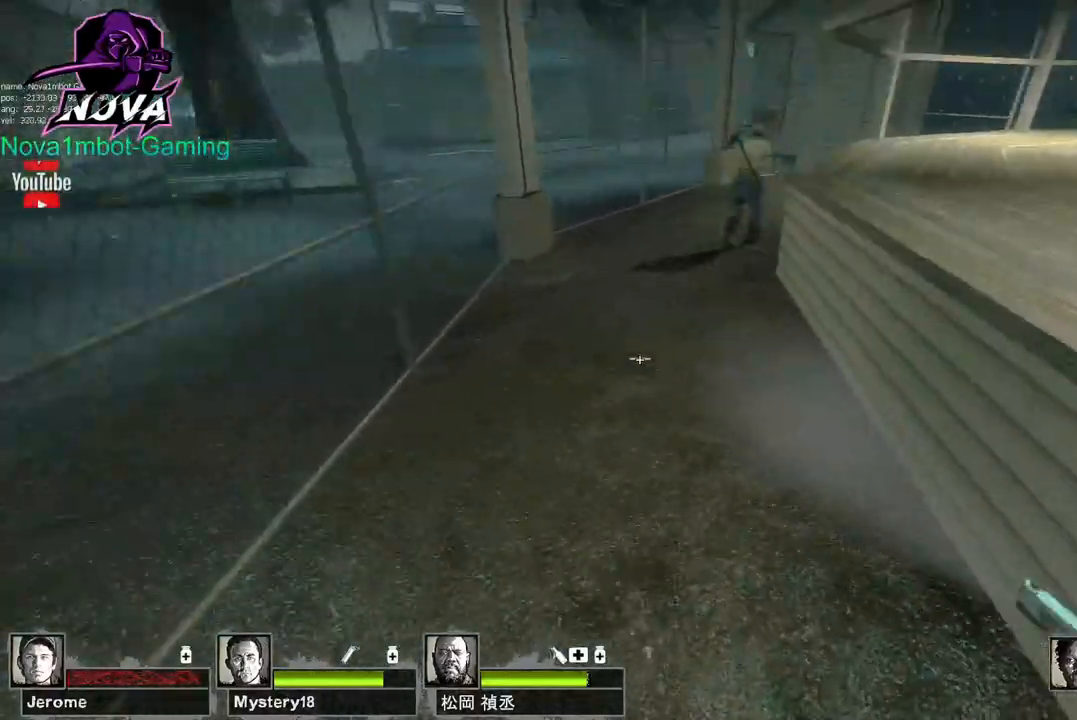
Gameplay with keyboard and mouse; each line is a JSON object with the keys and mouse buttons held at the frame after it. "events" lists presses ("down") and releases ("up") of "1", "2", "3", "4", "5", "a", "alt", "c", "caps_lock", "ctrl", "d", "e", "f", "g", "q", "r", "s", "shift", "space", "t", "tab", "v", "w", "x", "z", "mouse_left", "mouse_wheel" and "mouse_right" between this image and that frame as [ms after this image, input, new state], when the widget could be followed in between. "mouse_left", "mouse_wheel", "mouse_right" = the "left", "wheel", "right" buttons of the "mouse" list. No other keys are recorded. "wheel" means that the mouse wheel is clicked or scrolled. Not read: mouse_move.
{"keys": ["a"], "mouse": ["left"], "events": [[83, "space", "down"], [117, "a", "down"], [167, "d", "up"], [217, "space", "up"]]}
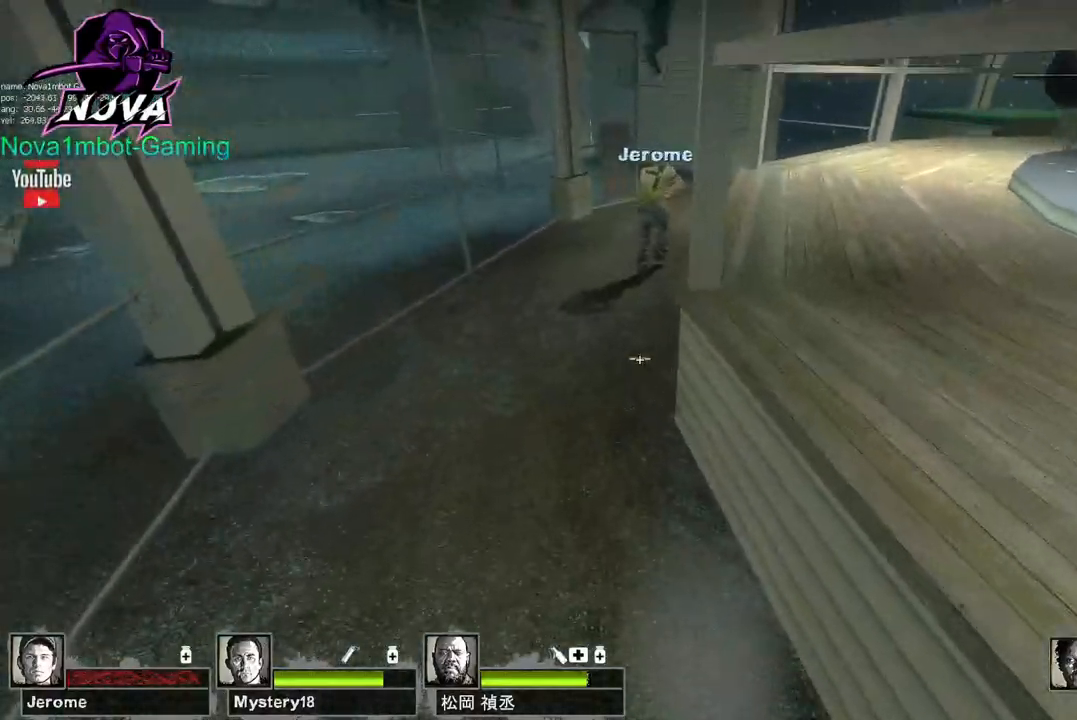
{"keys": ["d"], "mouse": ["left"], "events": [[233, "d", "down"], [233, "space", "down"], [283, "a", "up"], [317, "space", "up"]]}
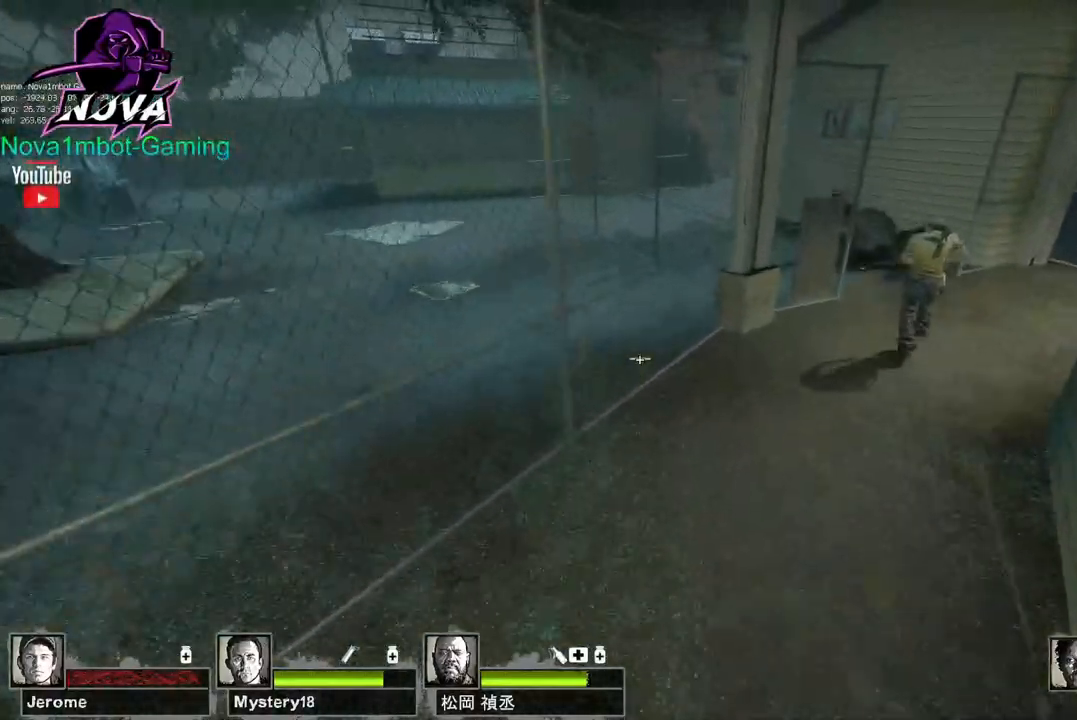
{"keys": ["d"], "mouse": ["left"], "events": [[333, "space", "down"], [483, "space", "up"]]}
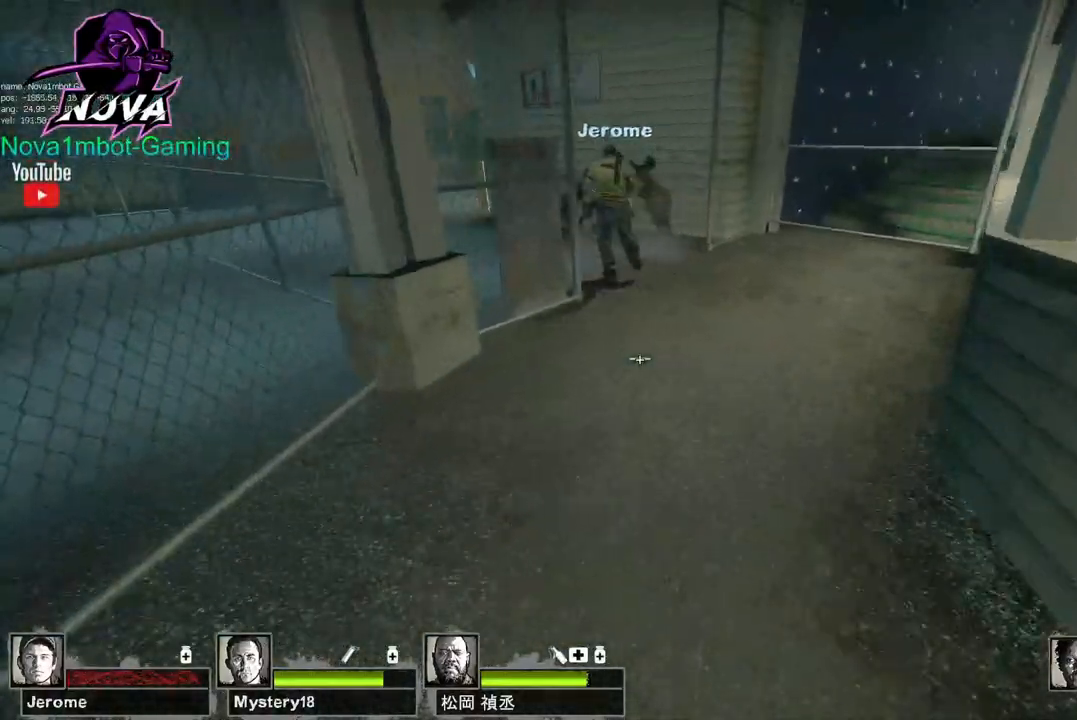
{"keys": ["w"], "mouse": ["left"], "events": [[33, "d", "up"], [117, "d", "down"], [167, "d", "up"], [167, "w", "down"]]}
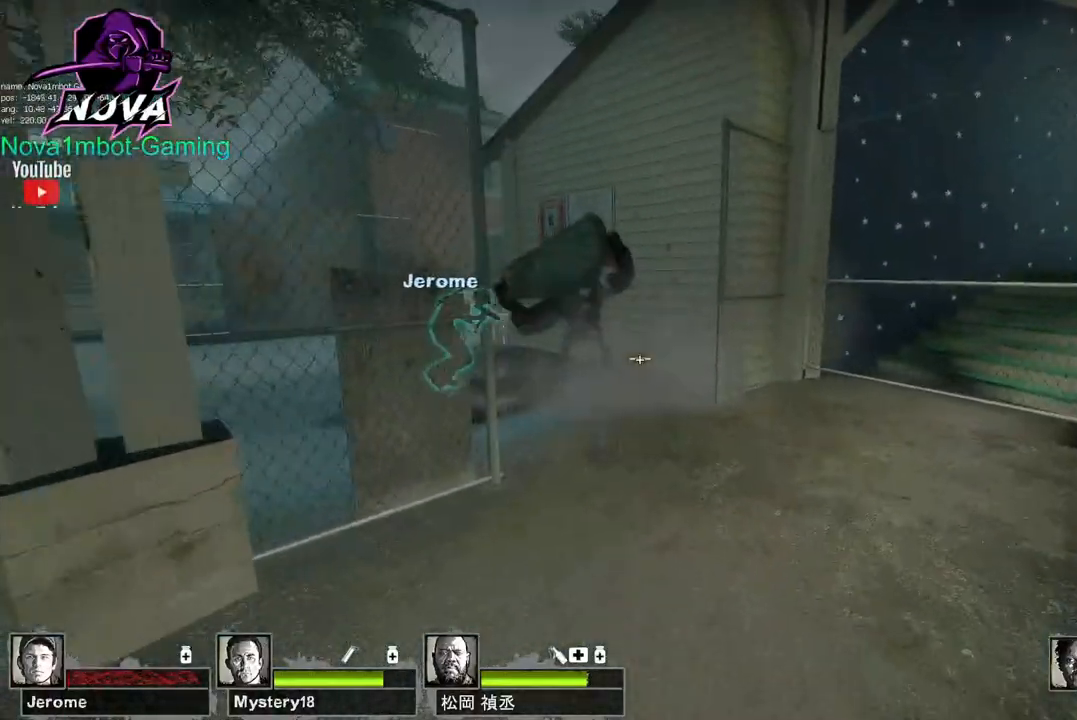
{"keys": ["w"], "mouse": ["left"], "events": [[183, "d", "down"], [317, "d", "up"]]}
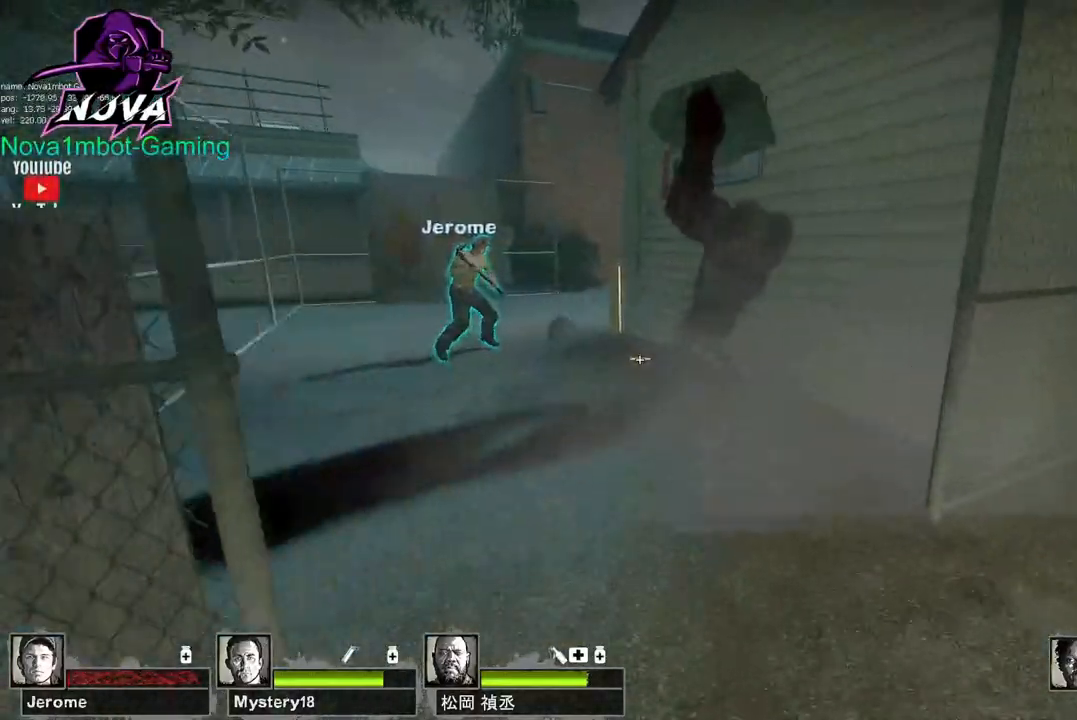
{"keys": ["a"], "mouse": ["left"], "events": [[150, "a", "down"], [333, "w", "up"]]}
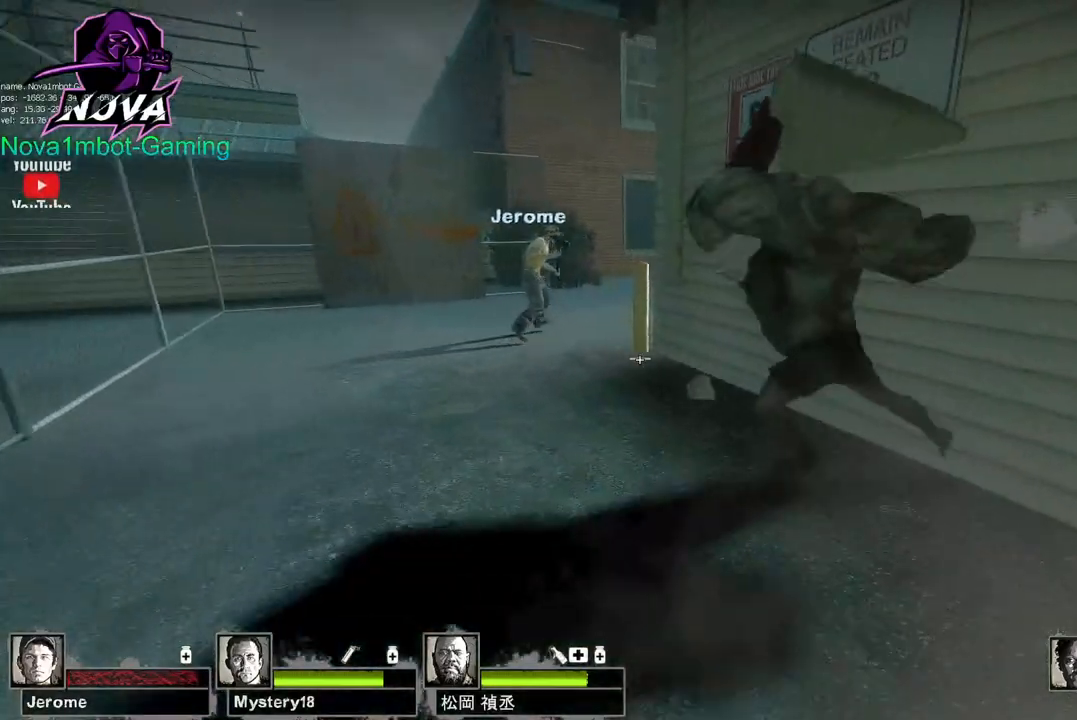
{"keys": ["w"], "mouse": ["left"], "events": [[267, "w", "down"], [500, "a", "up"]]}
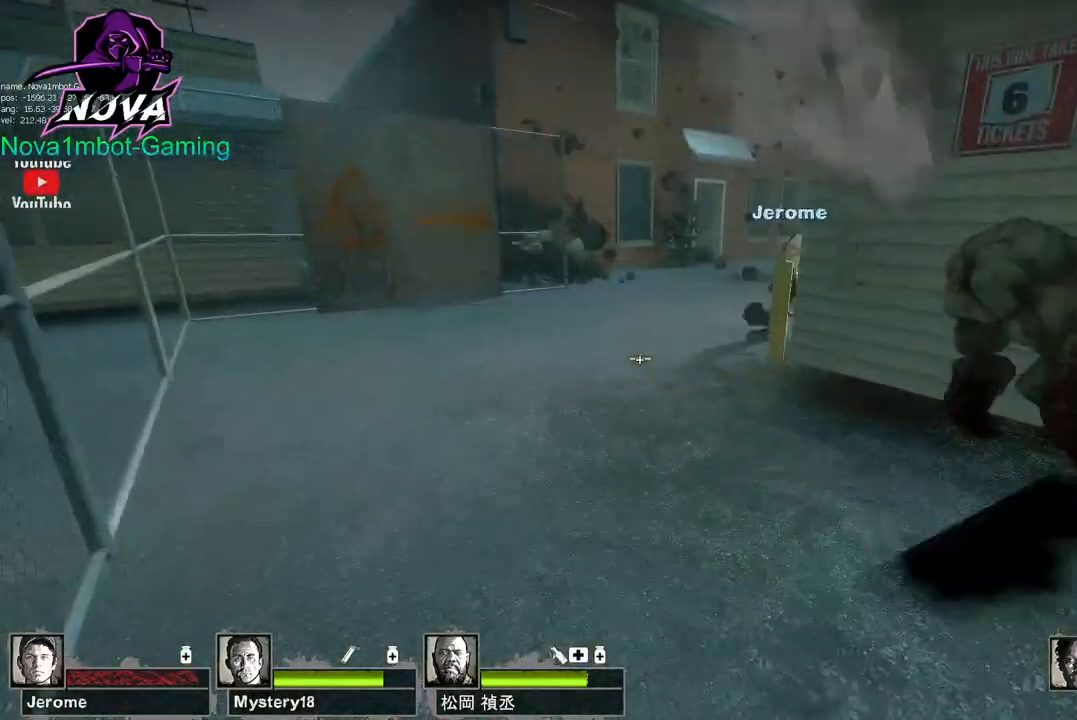
{"keys": ["a"], "mouse": ["left"], "events": [[50, "a", "down"], [350, "w", "up"]]}
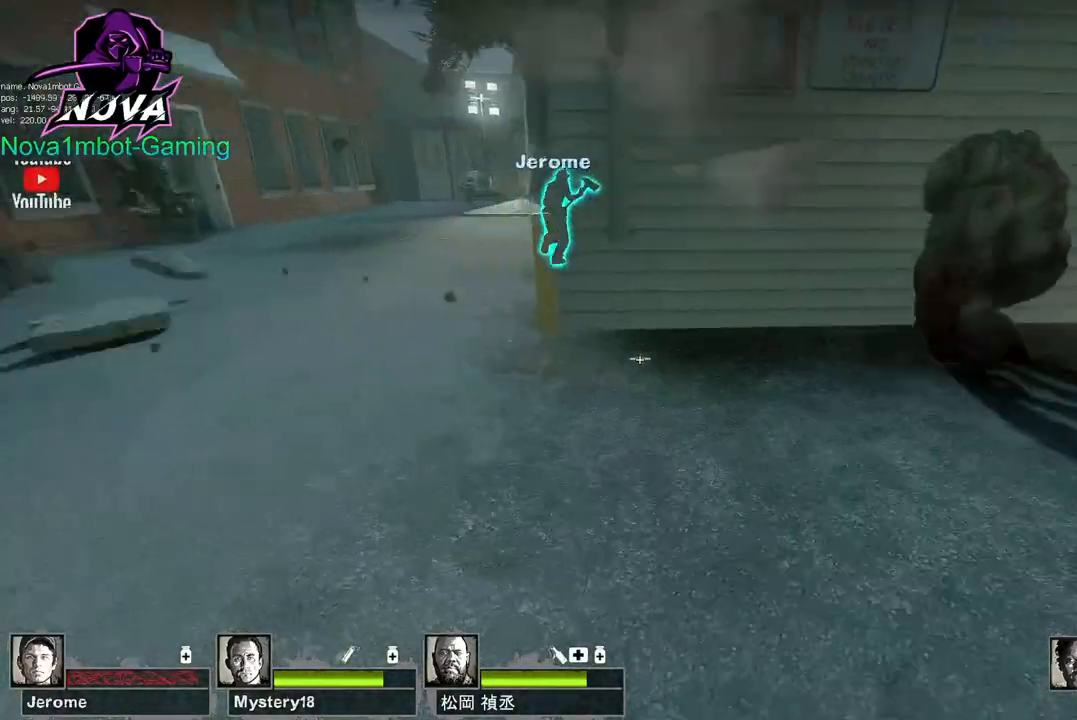
{"keys": ["a"], "mouse": ["left"], "events": []}
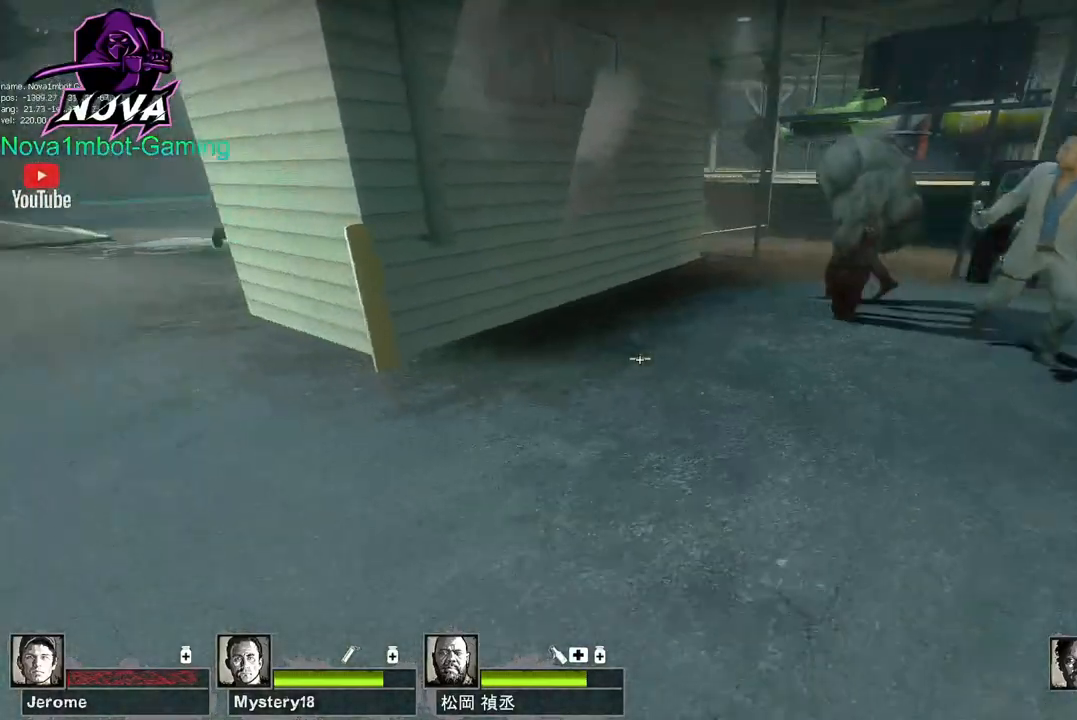
{"keys": ["a"], "mouse": ["left"], "events": [[200, "space", "down"], [300, "space", "up"]]}
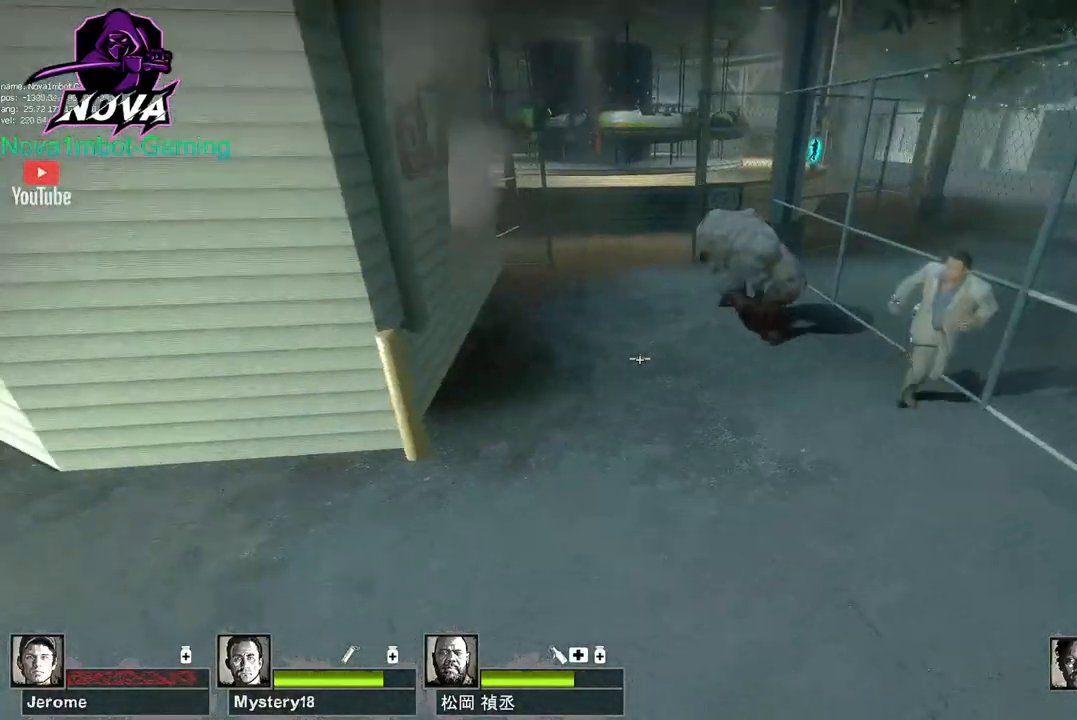
{"keys": ["a", "w"], "mouse": ["left"], "events": [[200, "w", "down"]]}
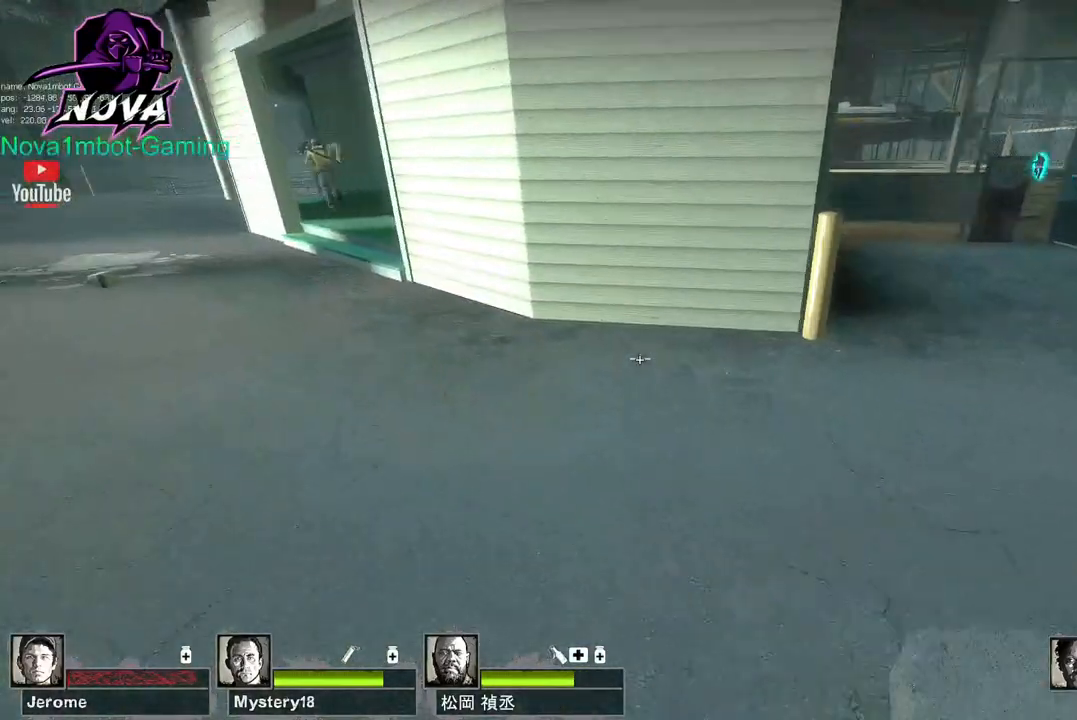
{"keys": ["s"], "mouse": ["left"], "events": [[150, "w", "up"], [300, "s", "down"], [500, "a", "up"]]}
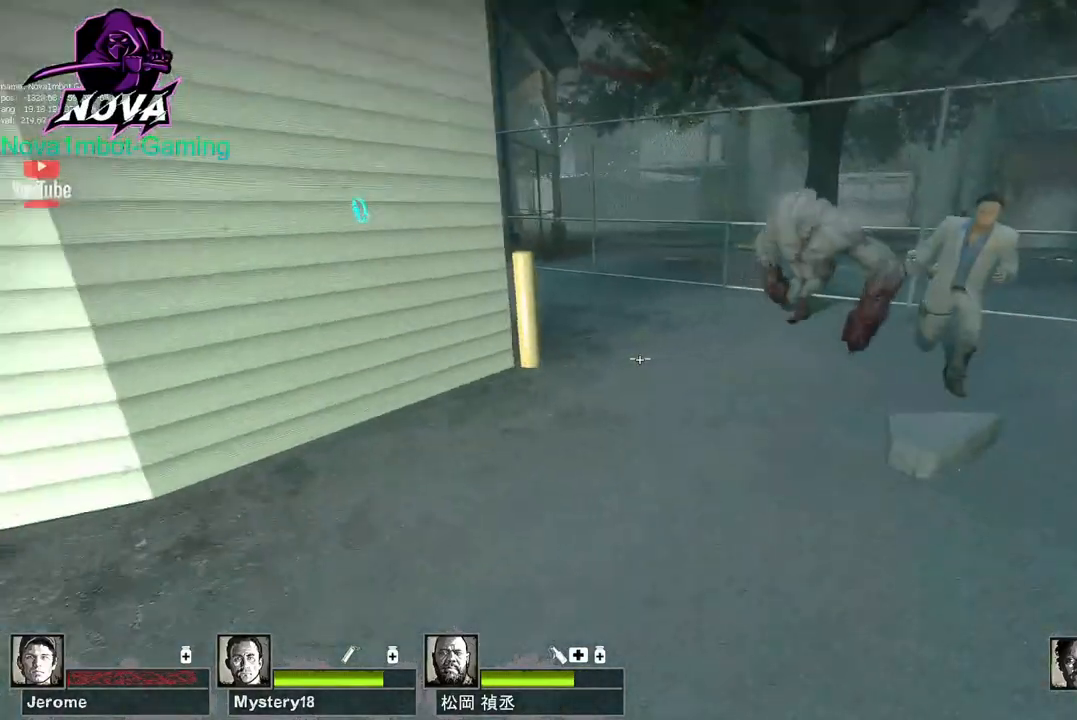
{"keys": ["a"], "mouse": ["left"], "events": [[200, "a", "down"], [350, "space", "down"], [400, "s", "up"], [450, "space", "up"]]}
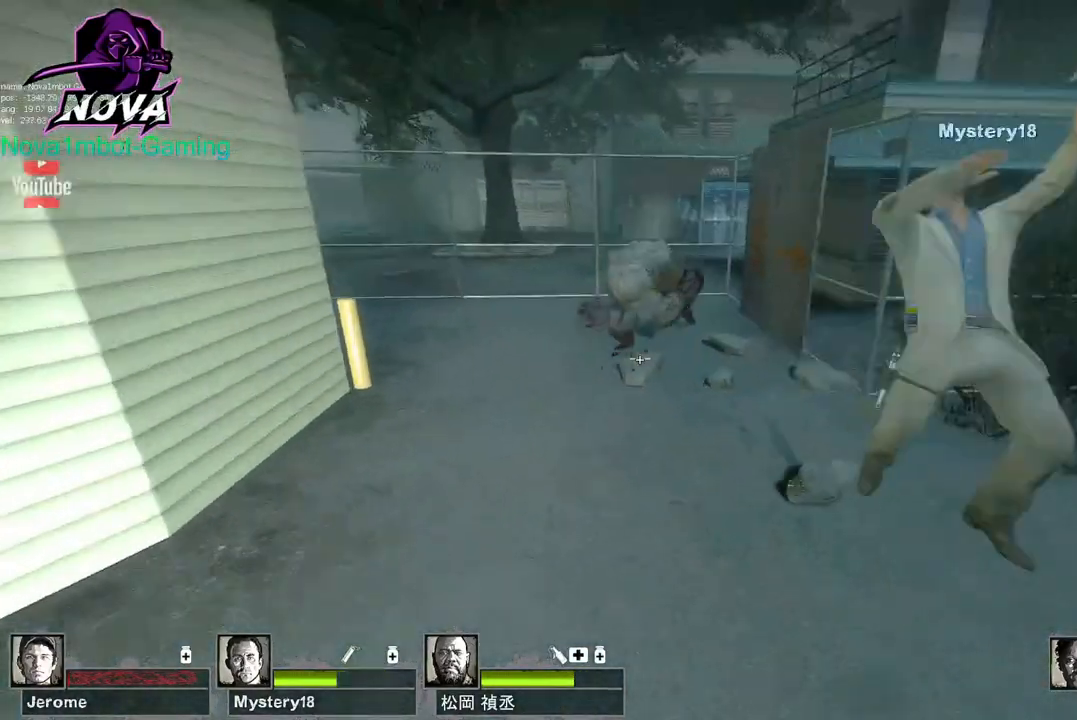
{"keys": ["a", "w"], "mouse": ["left"], "events": [[350, "w", "down"]]}
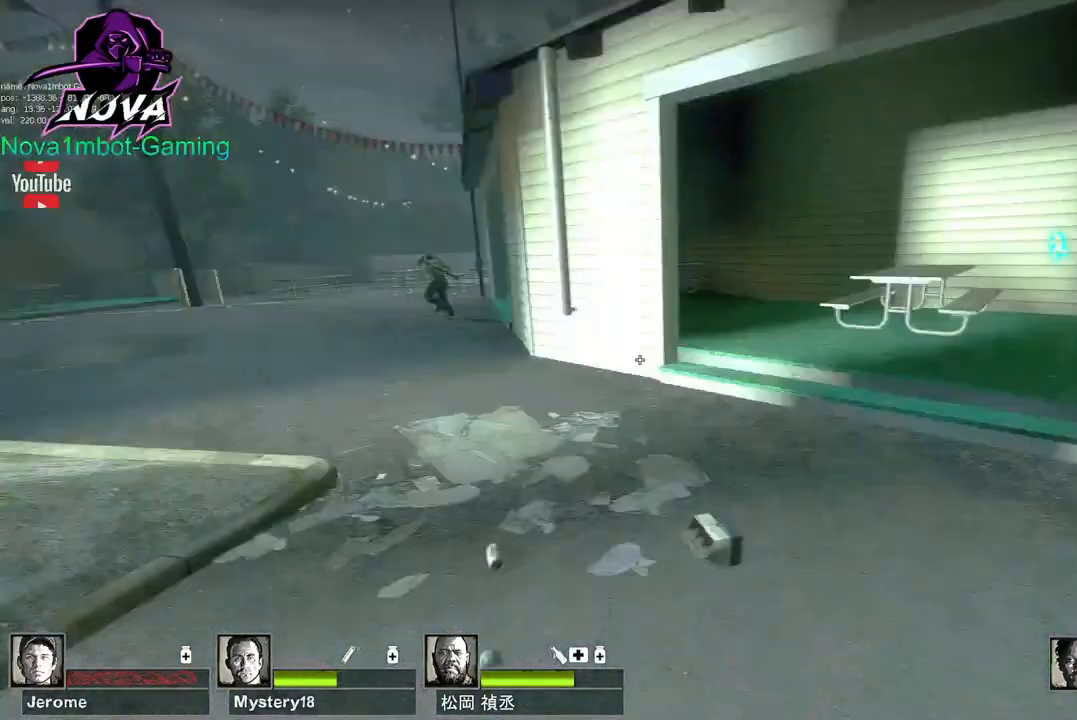
{"keys": ["space", "w"], "mouse": ["left"], "events": [[400, "a", "up"], [500, "space", "down"]]}
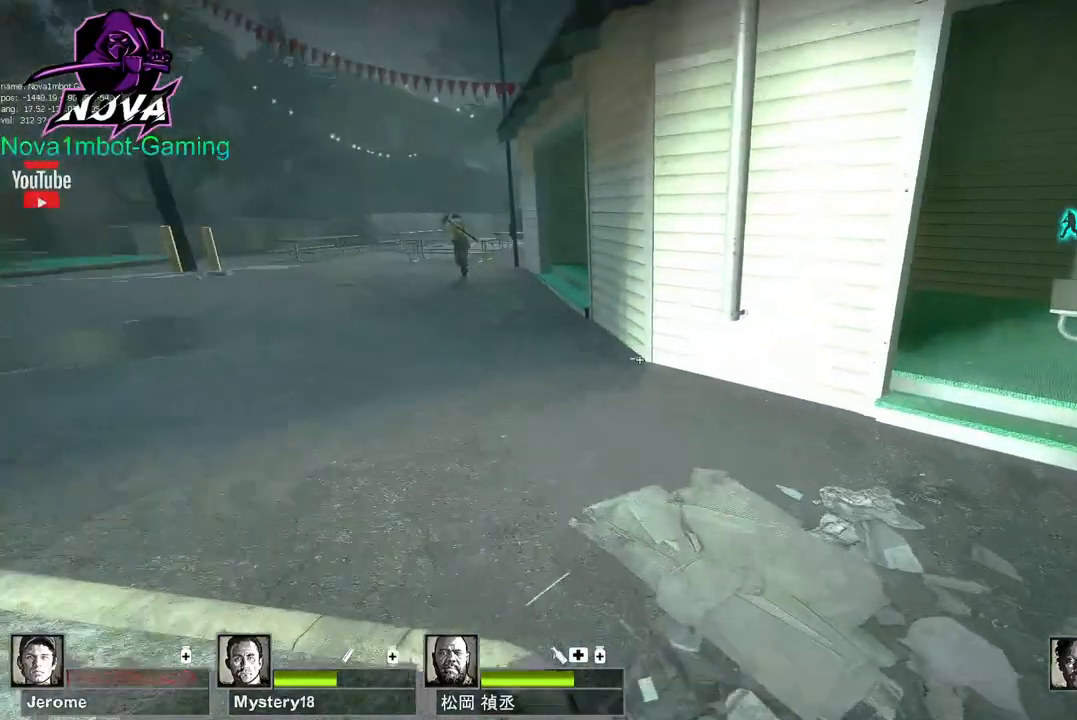
{"keys": ["a"], "mouse": ["left"], "events": [[83, "a", "down"], [150, "space", "up"], [150, "w", "up"]]}
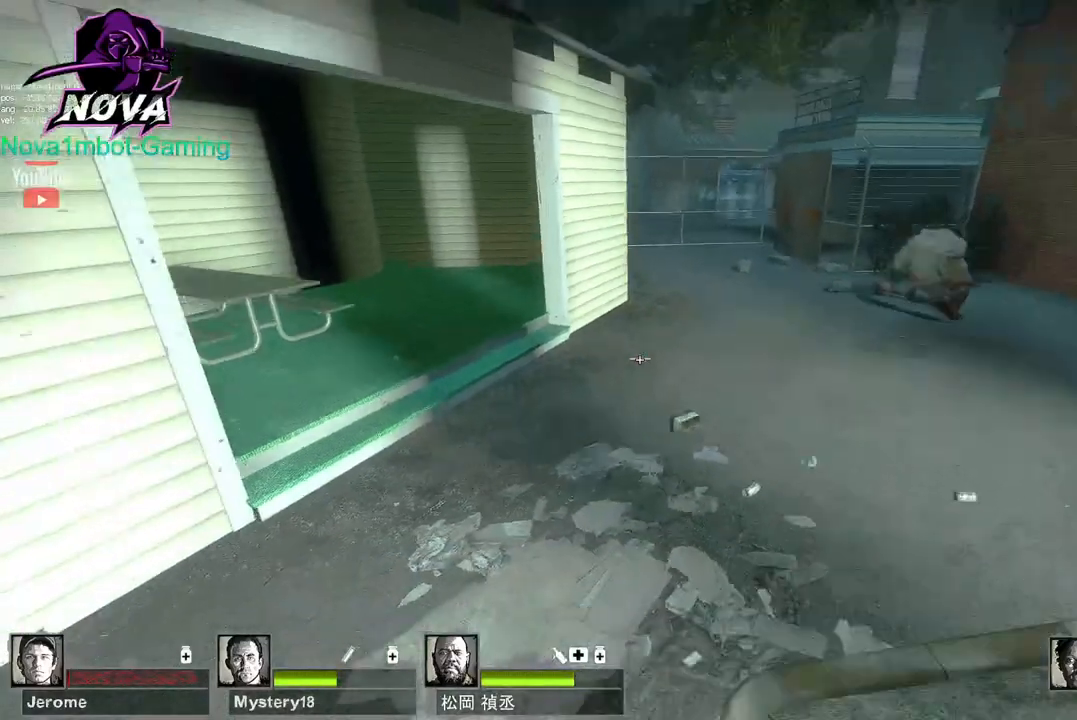
{"keys": ["s"], "mouse": ["left"], "events": [[100, "s", "down"], [150, "space", "down"], [200, "a", "up"], [300, "space", "up"]]}
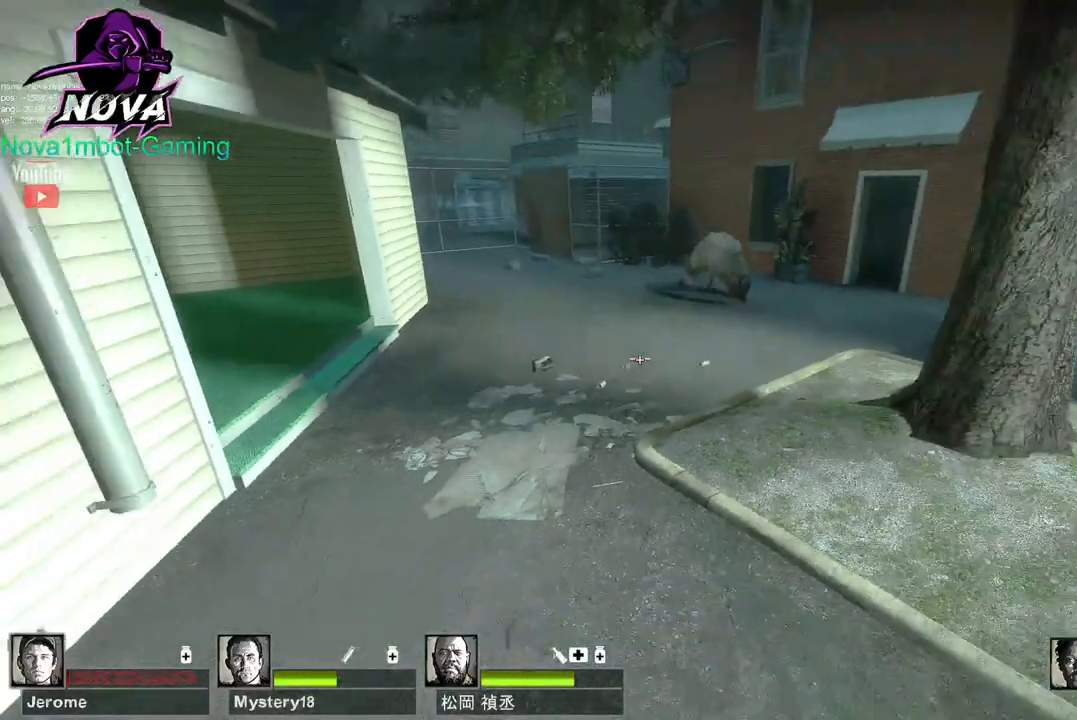
{"keys": ["a", "w"], "mouse": ["left"], "events": [[100, "a", "down"], [150, "s", "up"], [250, "w", "down"]]}
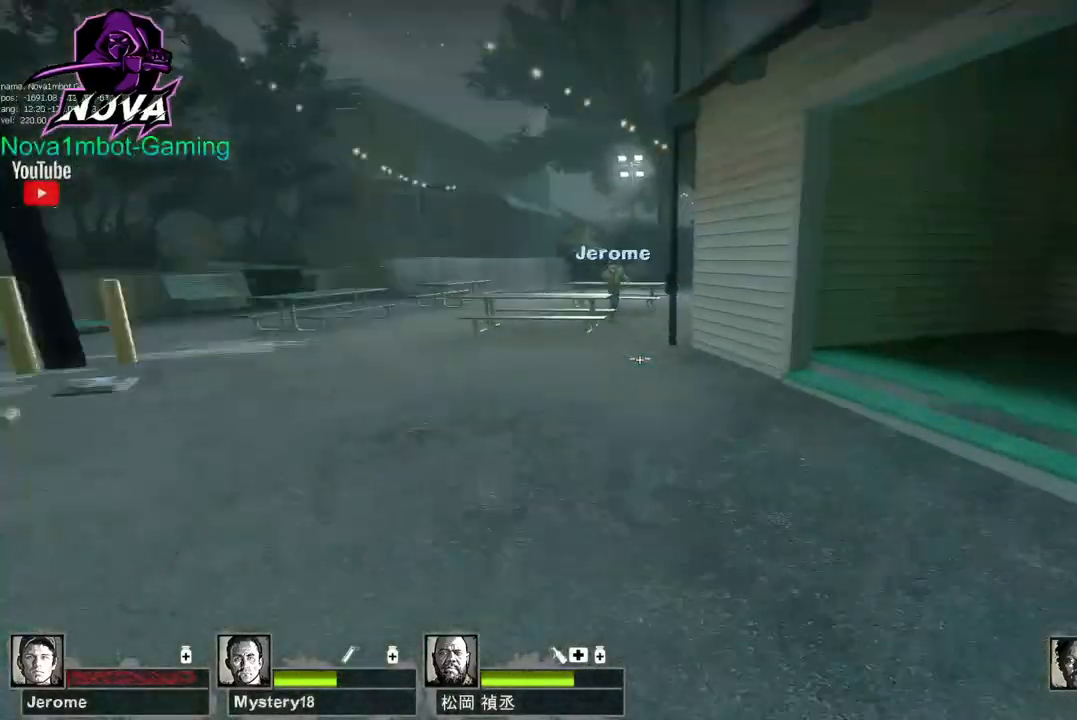
{"keys": ["w"], "mouse": ["left"], "events": [[100, "a", "up"]]}
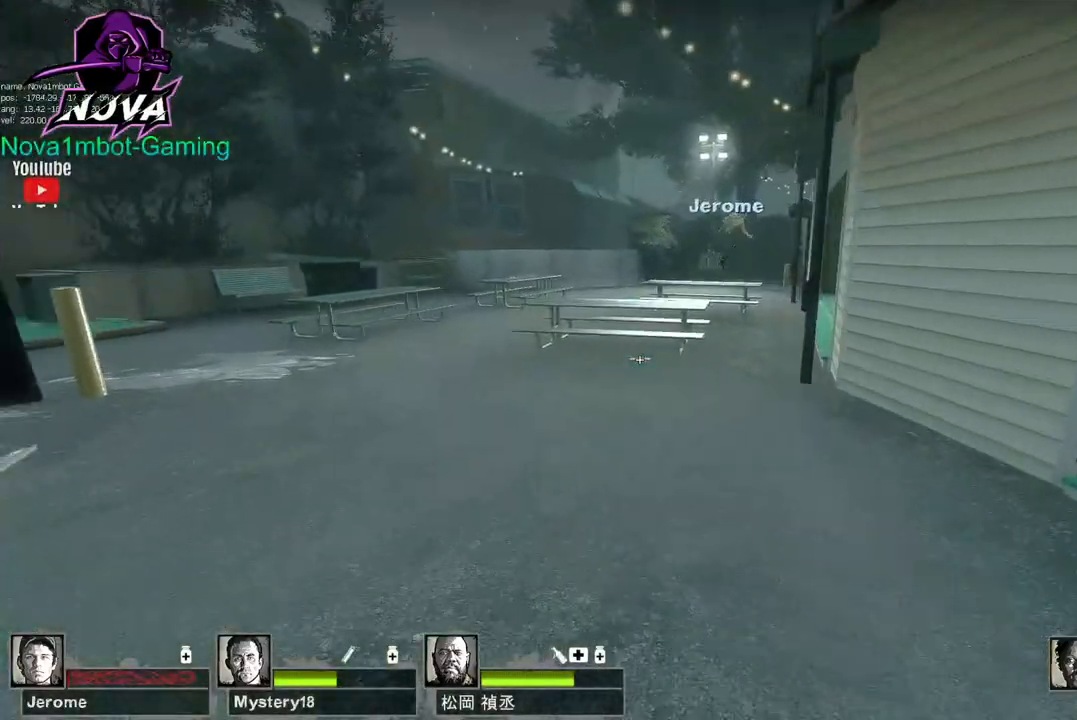
{"keys": ["w"], "mouse": [], "events": [[150, "q", "down"], [300, "q", "up"], [450, "mouse_left", "up"]]}
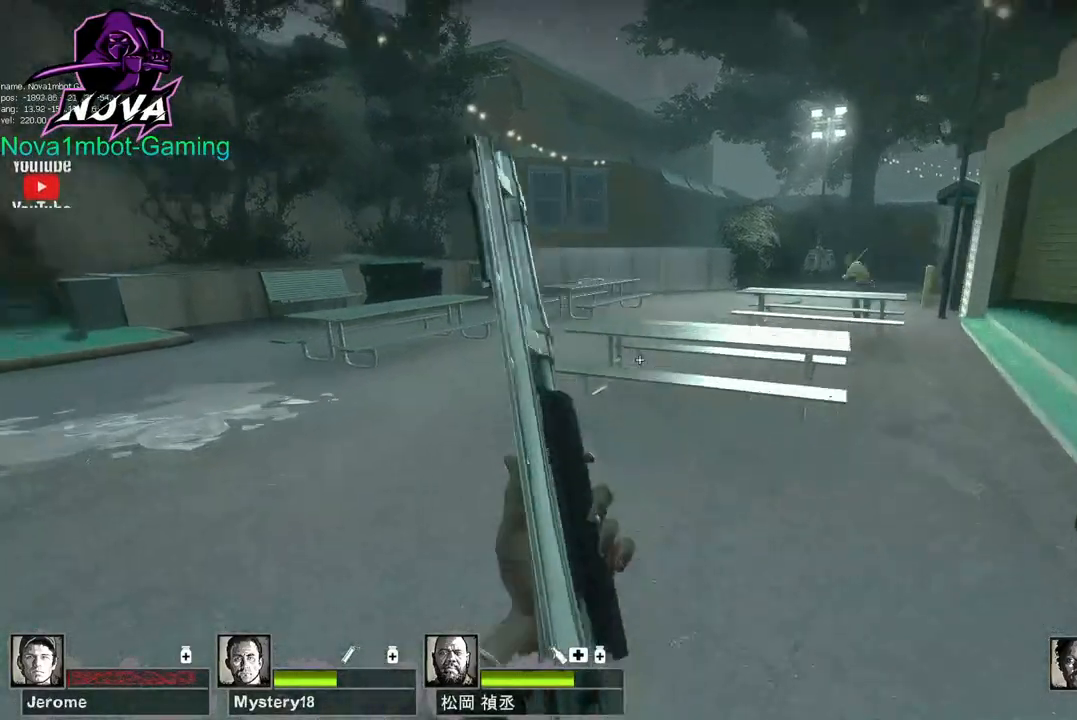
{"keys": ["a", "space", "w"], "mouse": [], "events": [[450, "space", "down"], [500, "a", "down"]]}
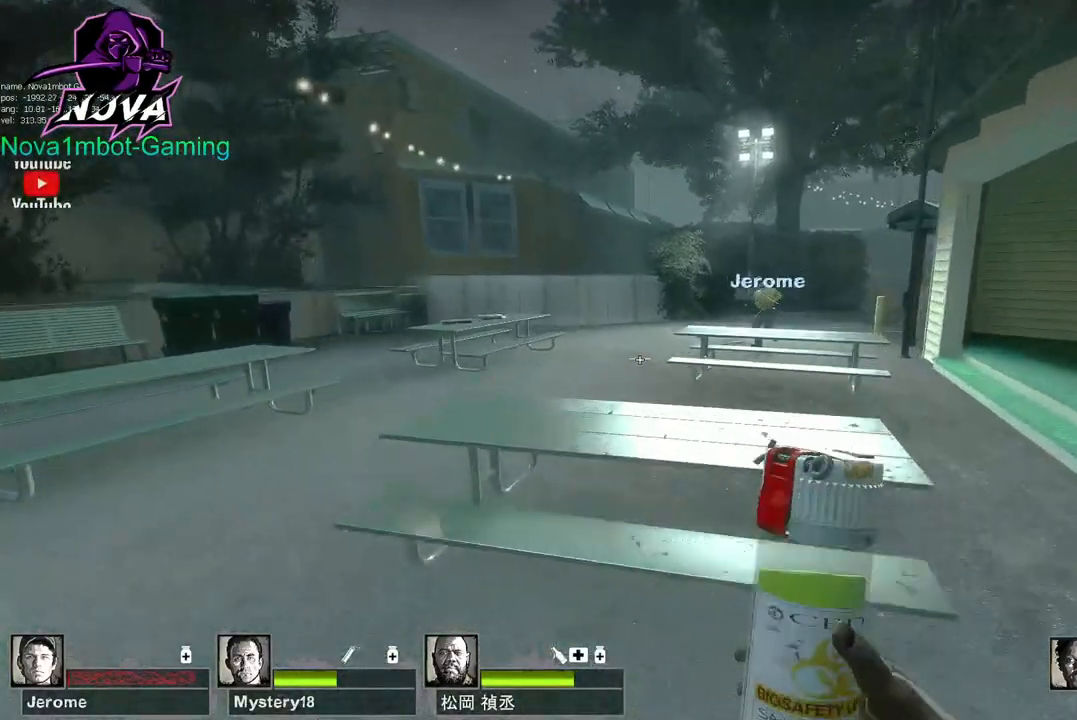
{"keys": ["a", "s"], "mouse": ["left"], "events": [[50, "w", "up"], [100, "space", "up"], [150, "mouse_left", "down"], [450, "s", "down"]]}
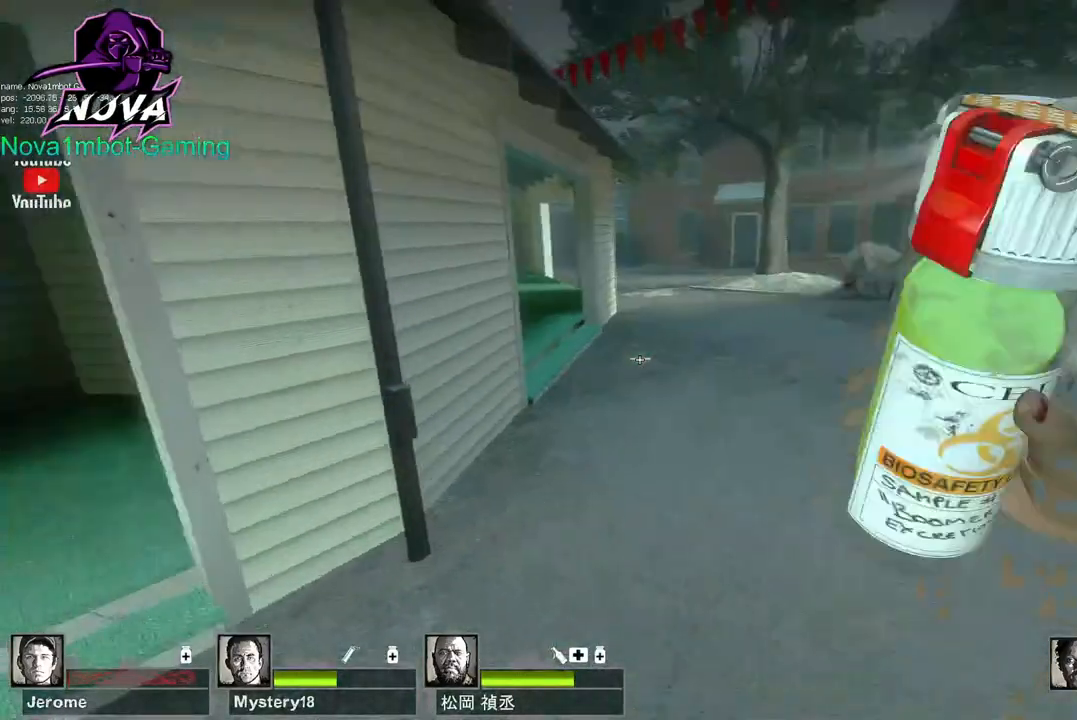
{"keys": ["a", "w"], "mouse": ["left"], "events": [[50, "a", "up"], [300, "a", "down"], [400, "s", "up"], [450, "w", "down"]]}
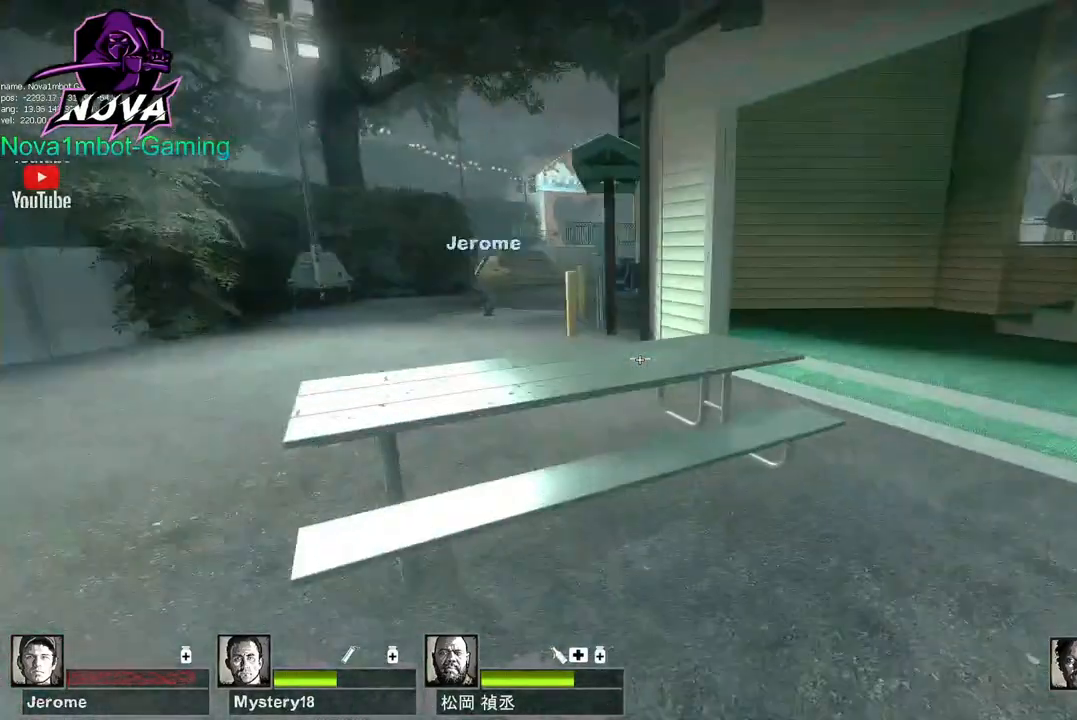
{"keys": ["w"], "mouse": ["left"], "events": [[150, "a", "up"]]}
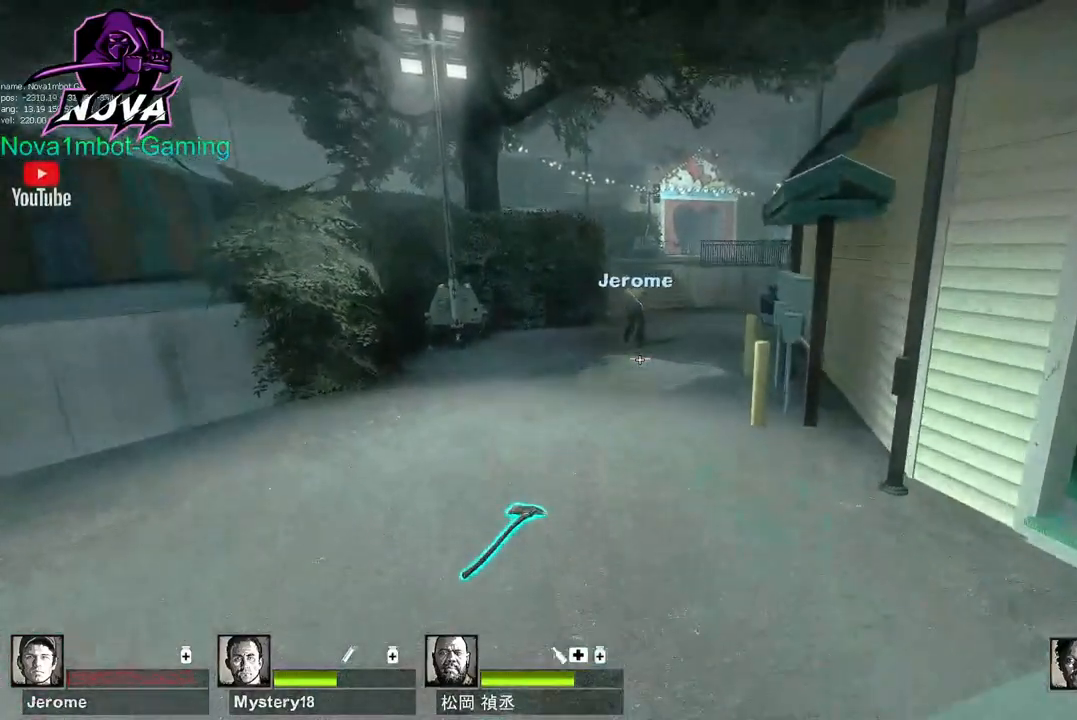
{"keys": ["w"], "mouse": ["left"], "events": []}
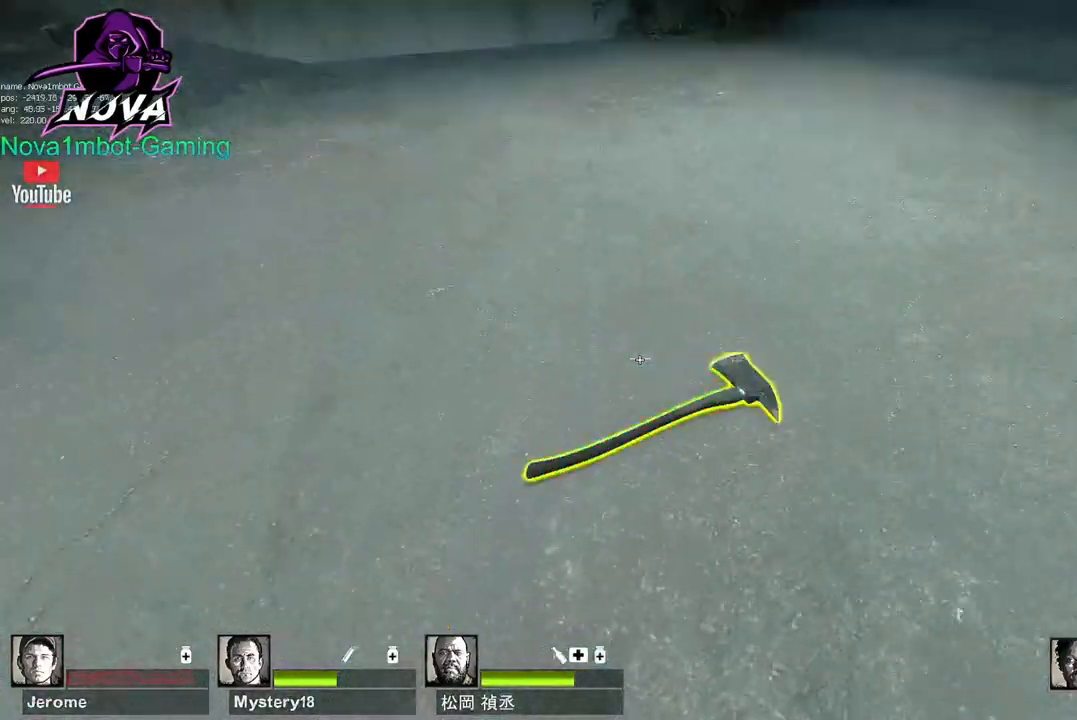
{"keys": ["w"], "mouse": ["left"], "events": [[33, "e", "down"], [233, "e", "up"]]}
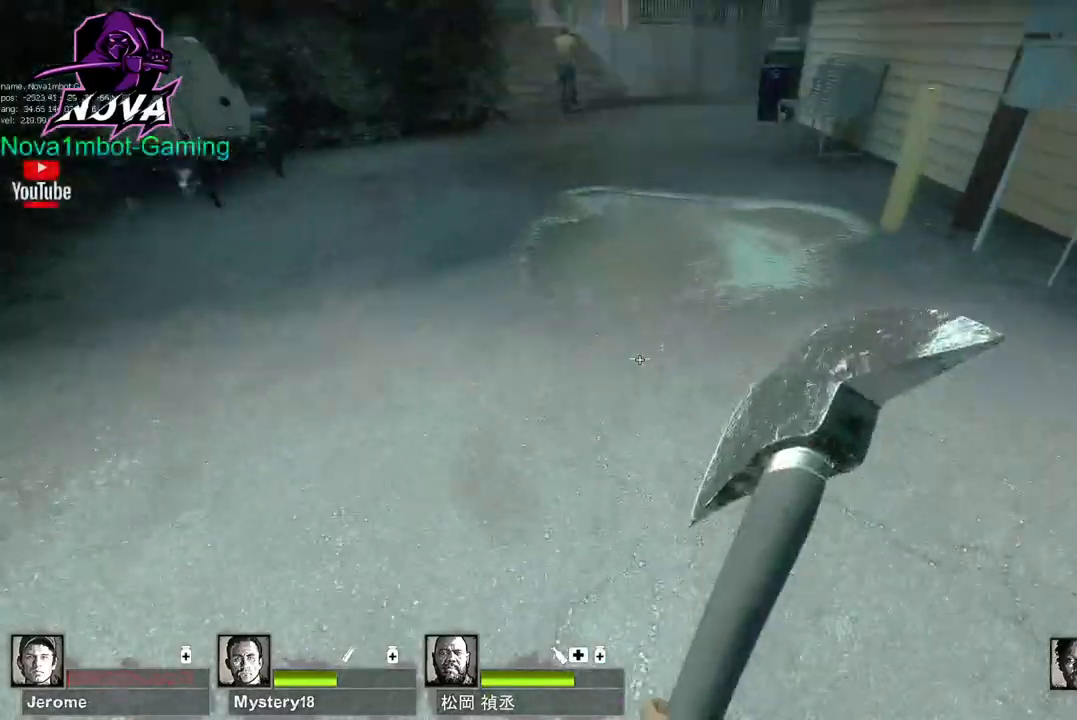
{"keys": ["space", "w"], "mouse": [], "events": [[483, "mouse_left", "up"], [483, "space", "down"]]}
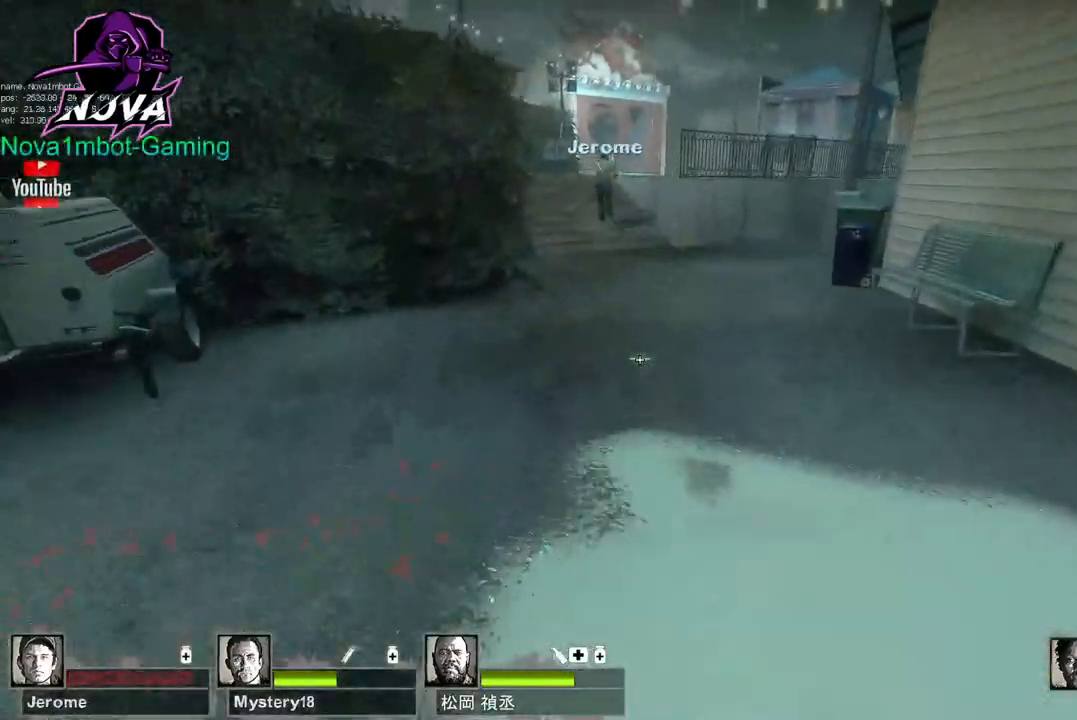
{"keys": ["a", "w"], "mouse": [], "events": [[33, "a", "down"], [83, "space", "up"], [83, "w", "up"], [500, "w", "down"]]}
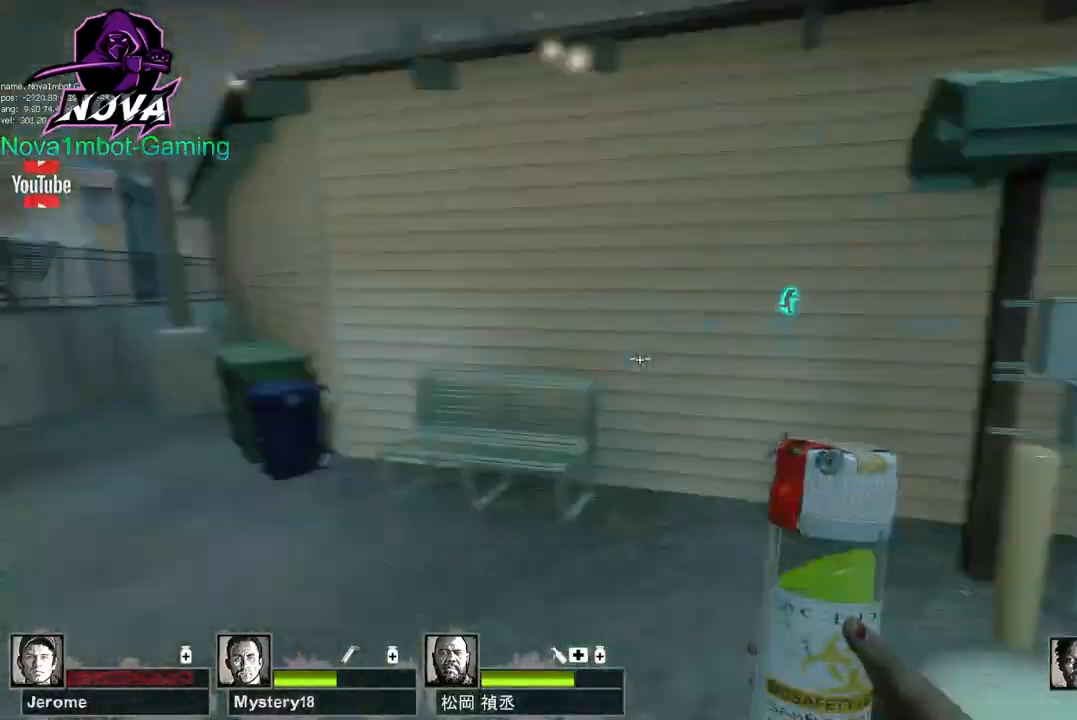
{"keys": ["w"], "mouse": ["left"], "events": [[83, "a", "up"], [133, "mouse_left", "down"]]}
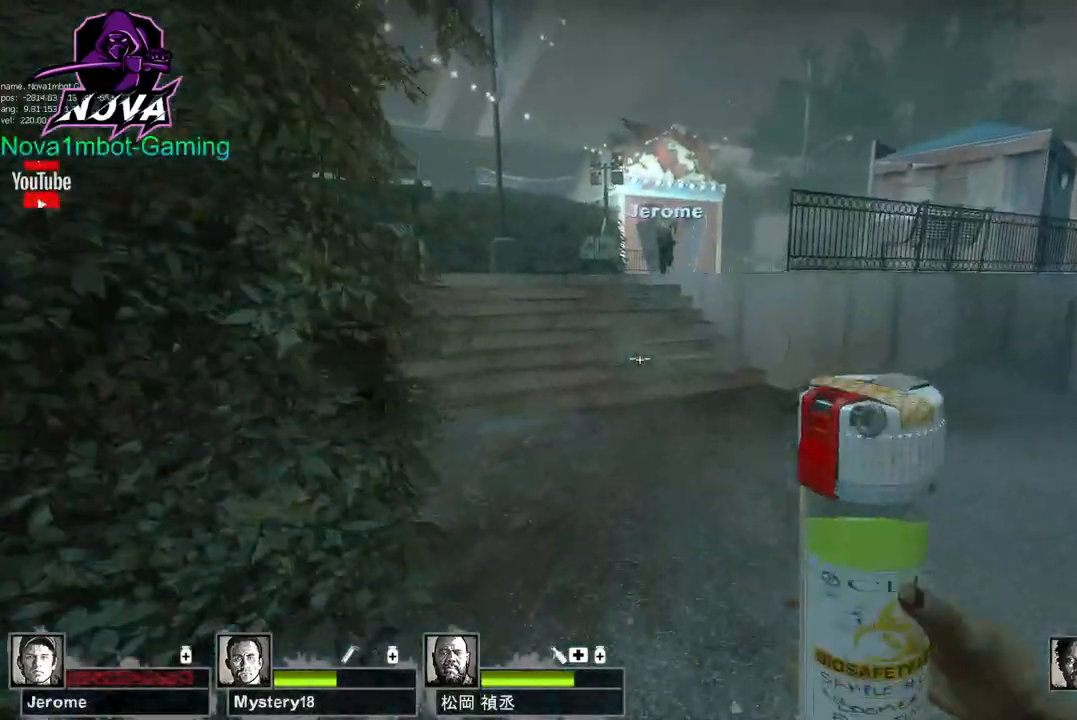
{"keys": ["a"], "mouse": ["left"], "events": [[150, "space", "down"], [200, "w", "up"], [250, "a", "down"], [250, "space", "up"]]}
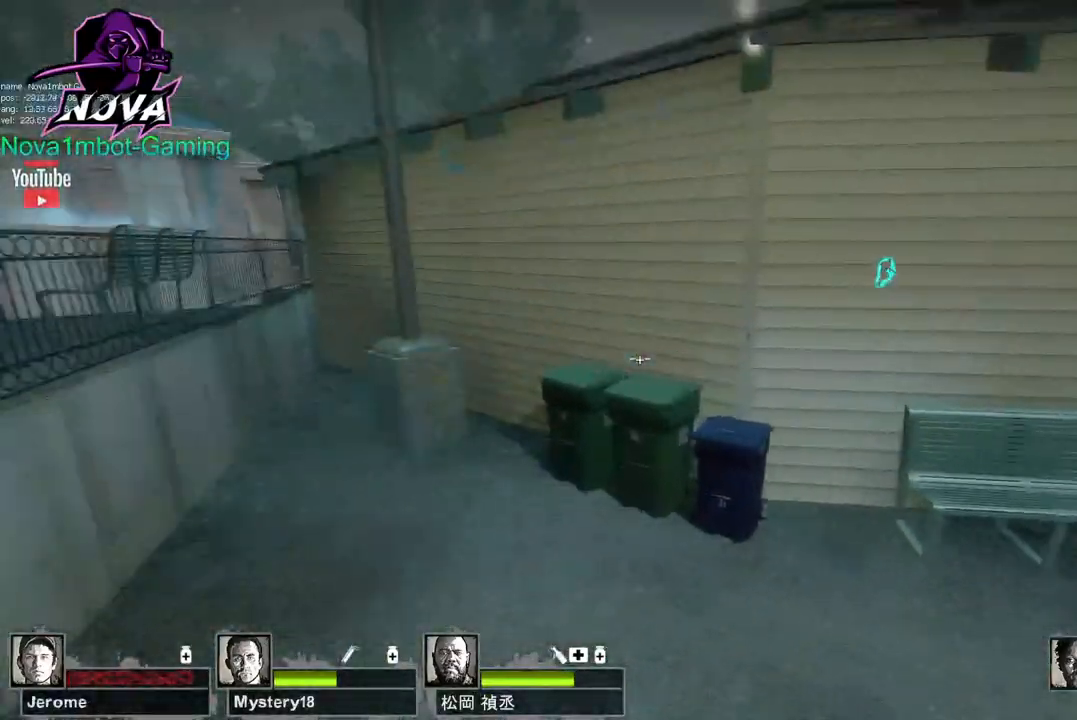
{"keys": ["w"], "mouse": ["left"], "events": [[117, "w", "down"], [267, "a", "up"]]}